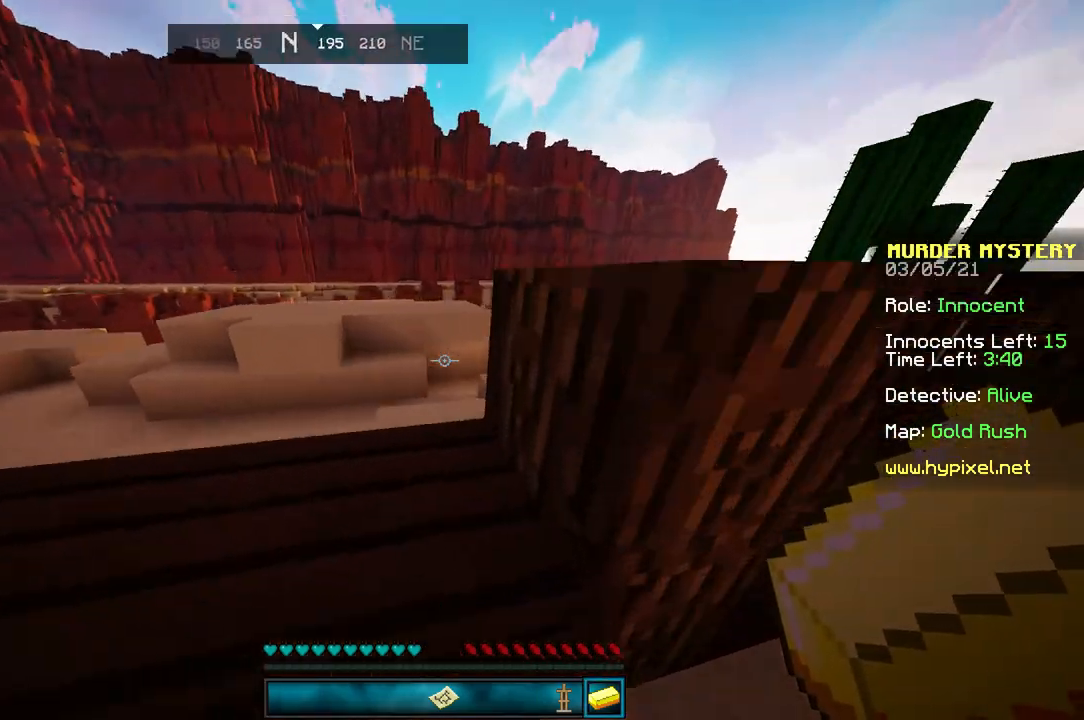
Gameplay with keyboard and mouse; each line is a JSON object with the keys and mouse buttons held at the frame after it. "events" lists presses ("down") and releases ("up") of "a", "d", "s", "space", "w", "mouse_left" and "mouse_right" between this image and that frame as [ms after this image, input, new state], when the widget could be followed in between. "mouse_left", "mouse_right" = the "left", "right" buttons of the "mouse" list. No other keys are recorded. Fast repeated clicks can show as one long hold. Mouse movement is not recorded.
{"keys": ["d", "w"], "mouse": [], "events": [[367, "space", "up"], [434, "d", "down"]]}
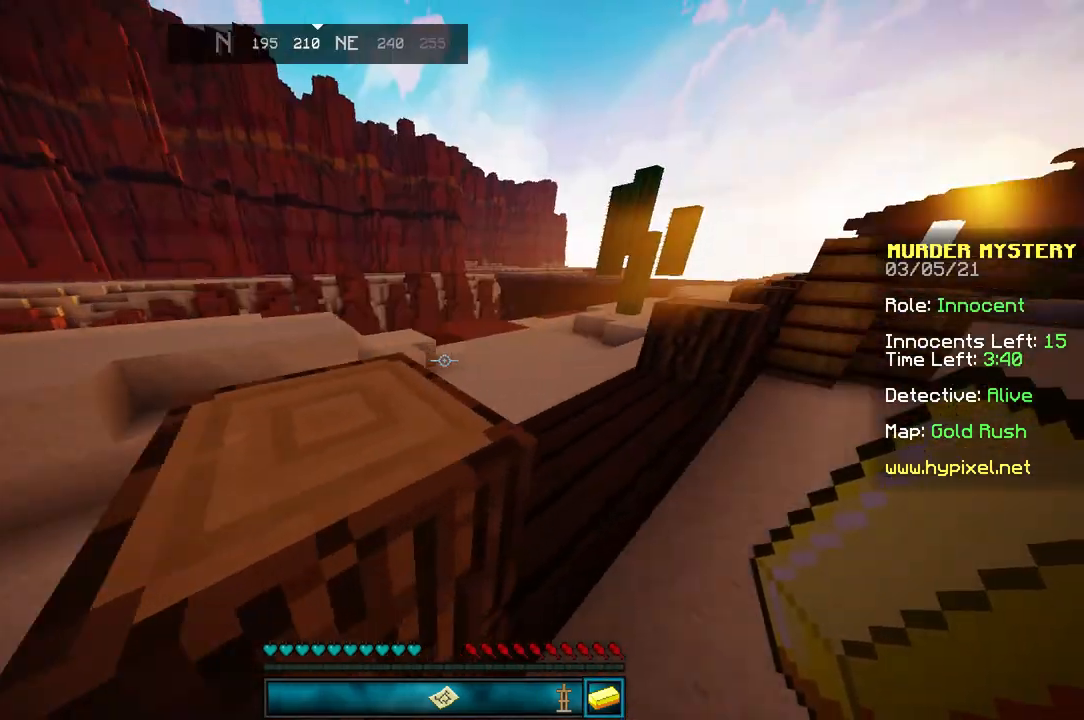
{"keys": ["d", "space", "w"], "mouse": [], "events": [[200, "space", "down"], [233, "mouse_left", "down"], [367, "mouse_left", "up"]]}
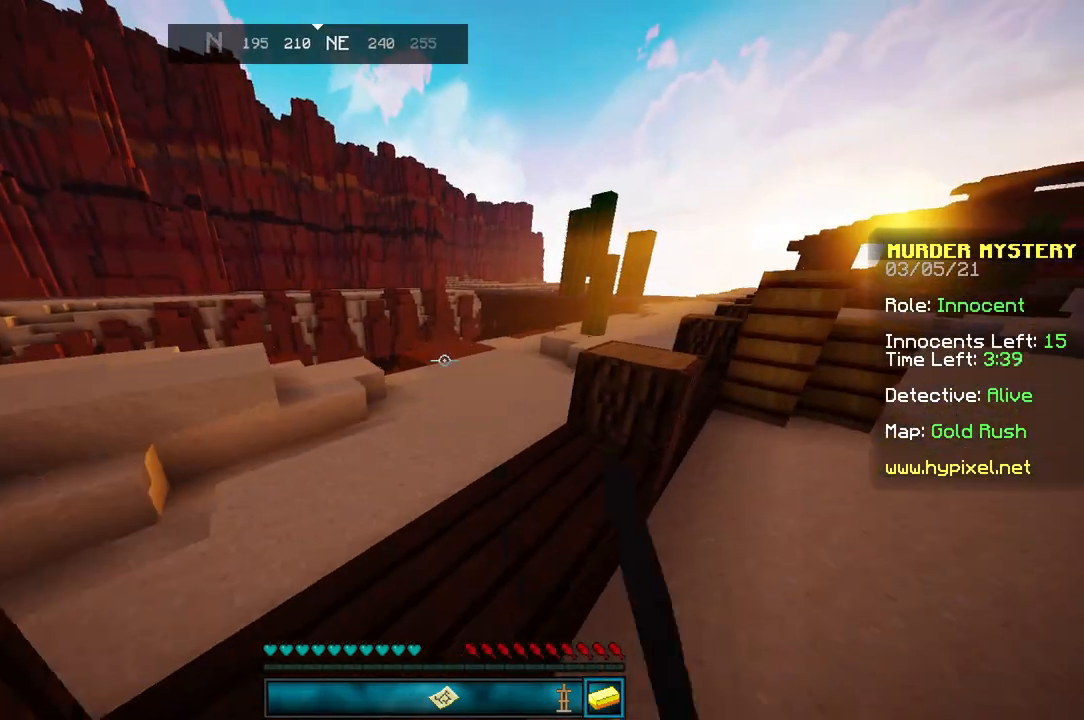
{"keys": ["space", "w"], "mouse": [], "events": [[100, "d", "up"], [100, "space", "up"], [501, "space", "down"]]}
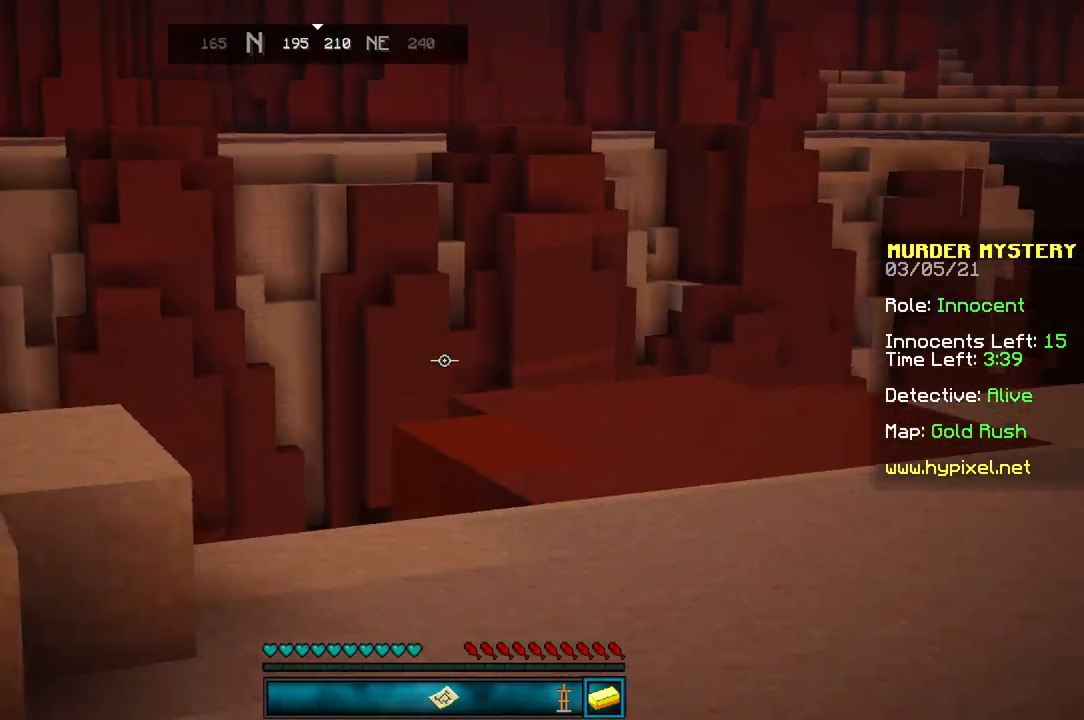
{"keys": ["space", "w"], "mouse": [], "events": []}
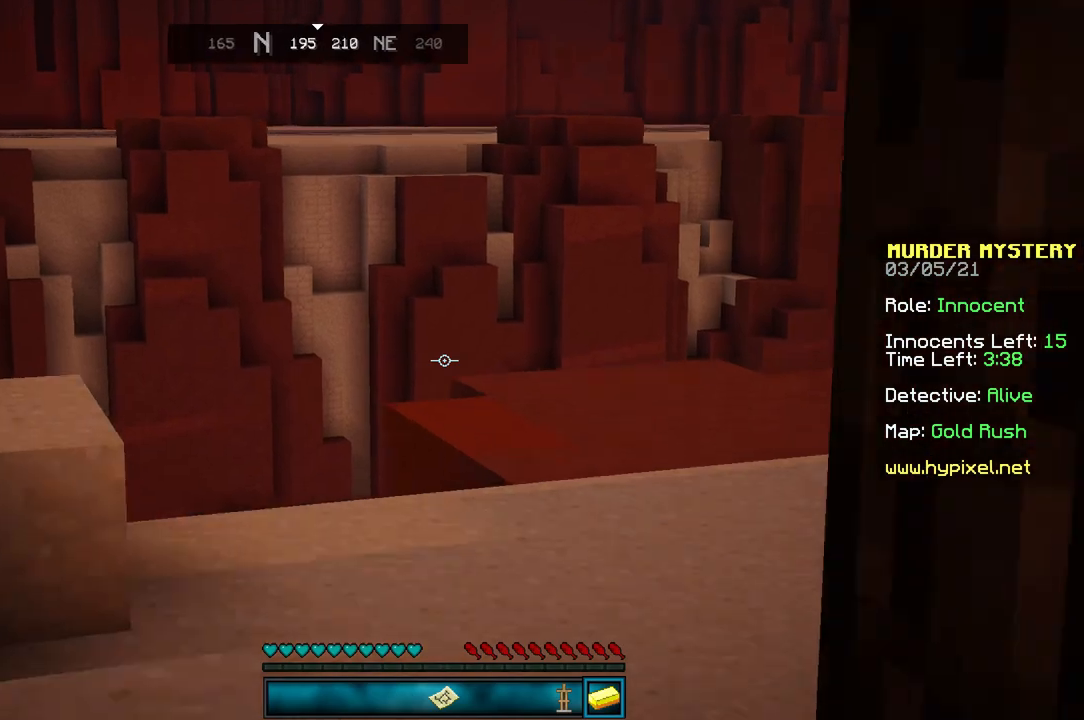
{"keys": ["w"], "mouse": [], "events": [[401, "space", "up"]]}
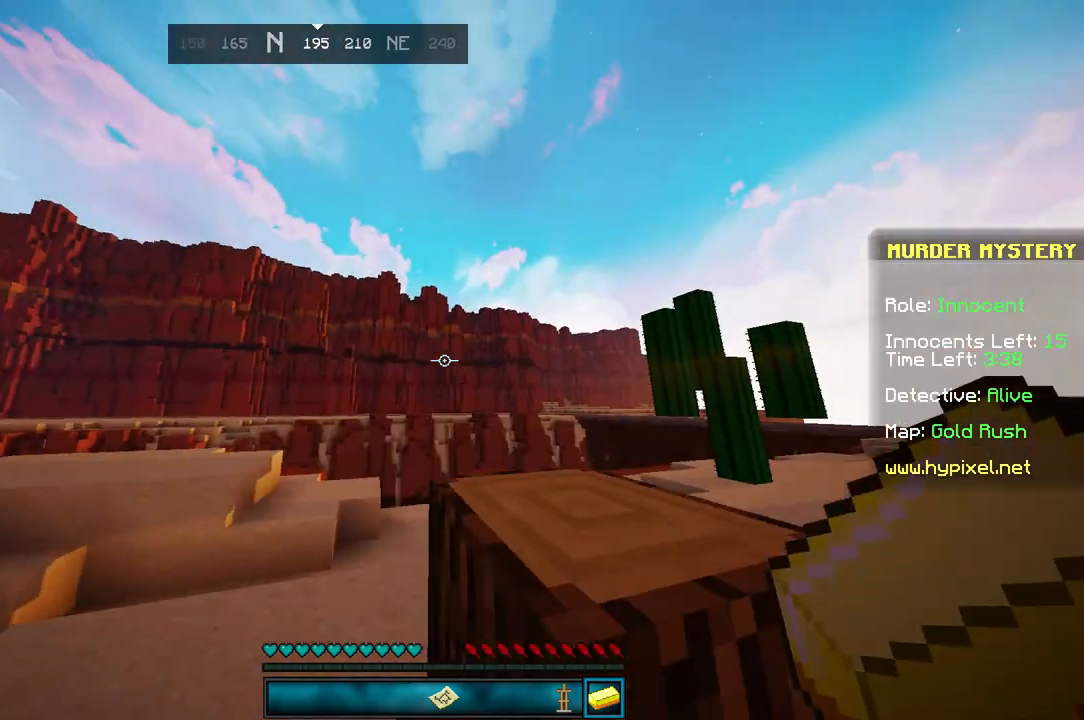
{"keys": ["w"], "mouse": [], "events": []}
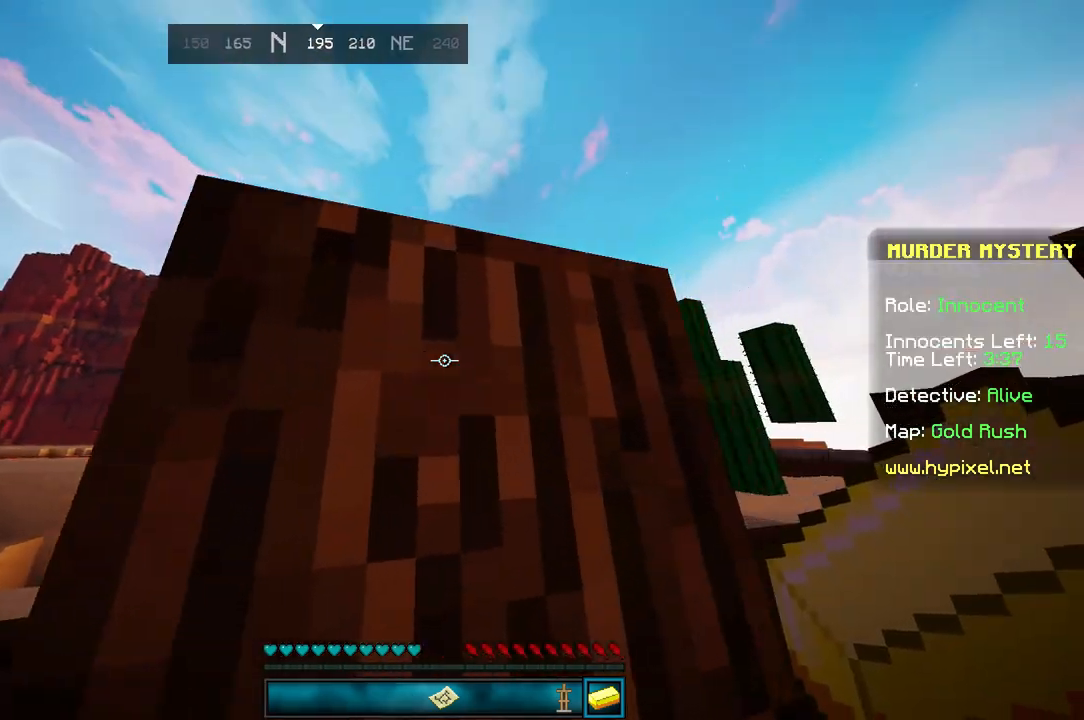
{"keys": ["w"], "mouse": [], "events": []}
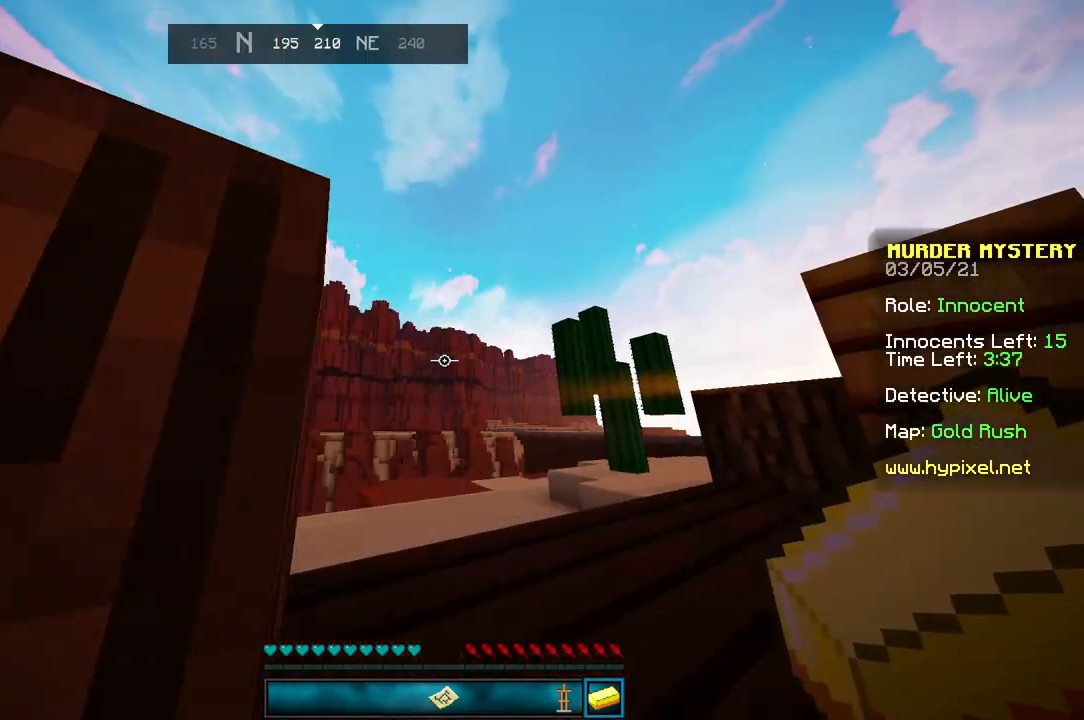
{"keys": ["w"], "mouse": [], "events": []}
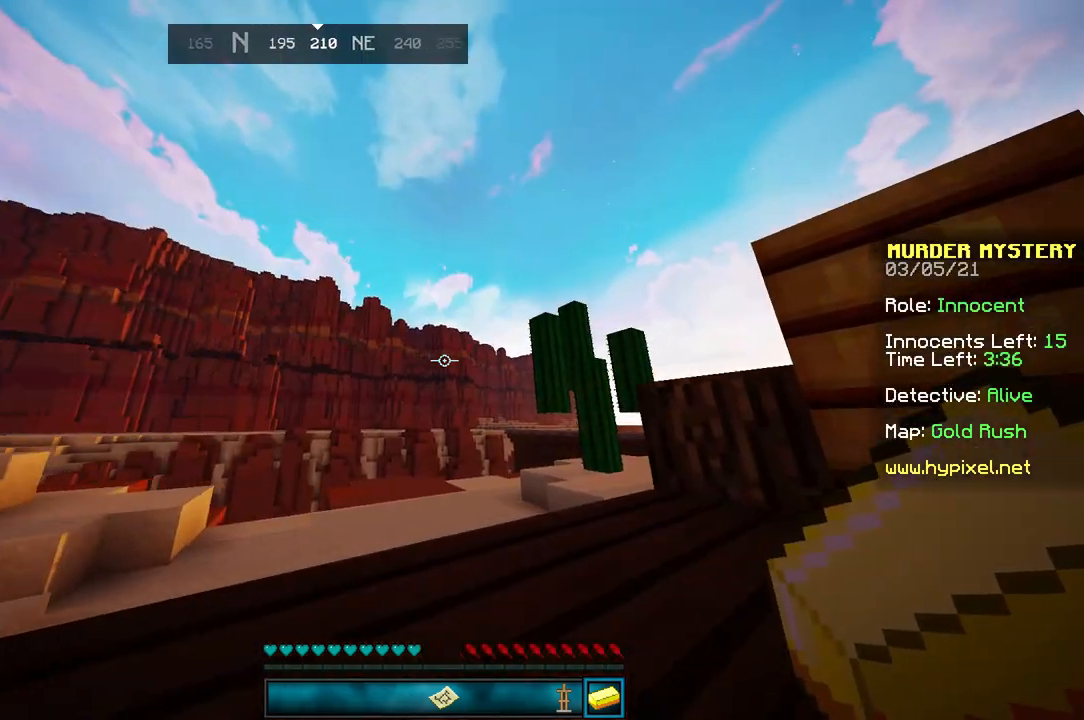
{"keys": ["w"], "mouse": [], "events": []}
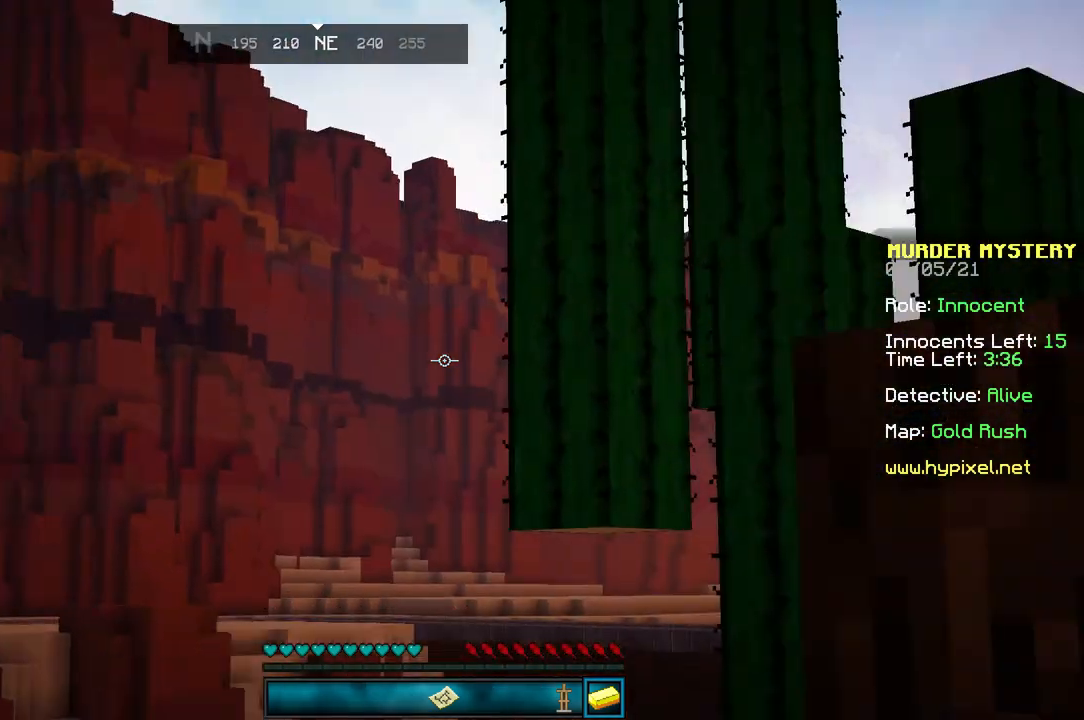
{"keys": ["w"], "mouse": [], "events": []}
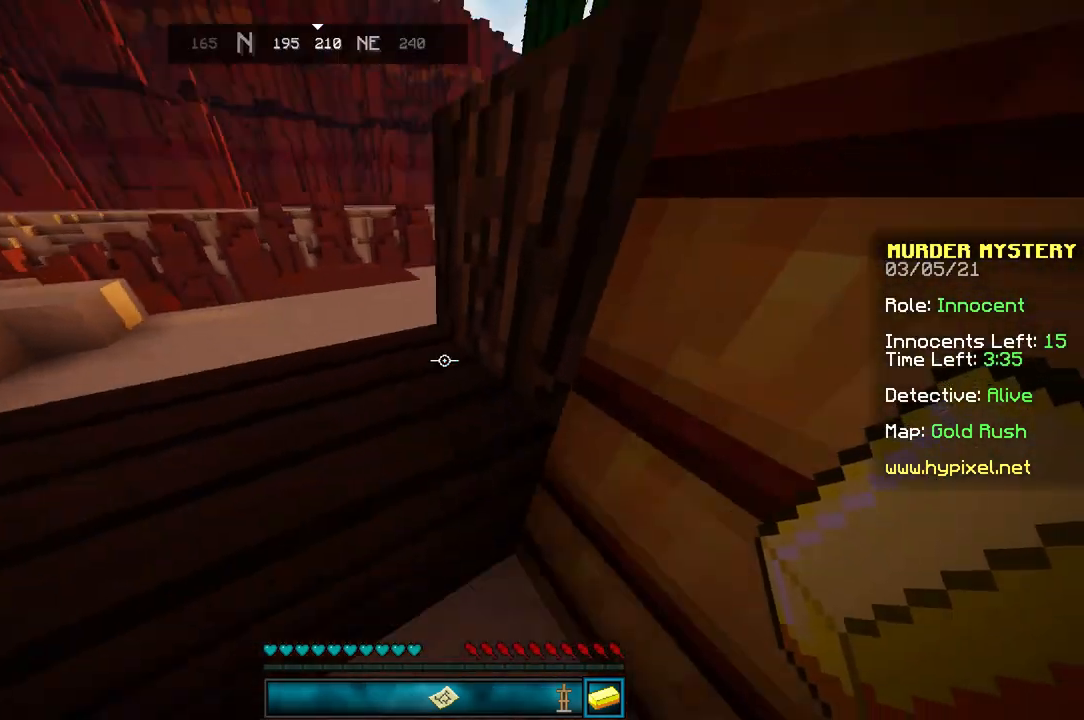
{"keys": ["w"], "mouse": []}
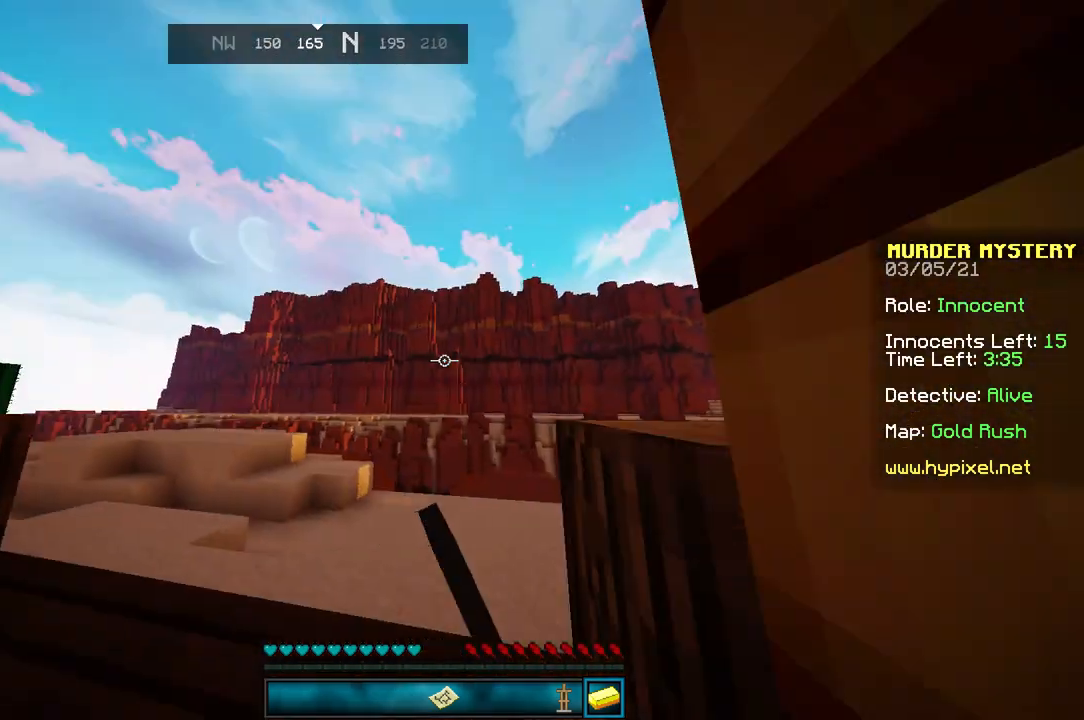
{"keys": ["w"], "mouse": [], "events": []}
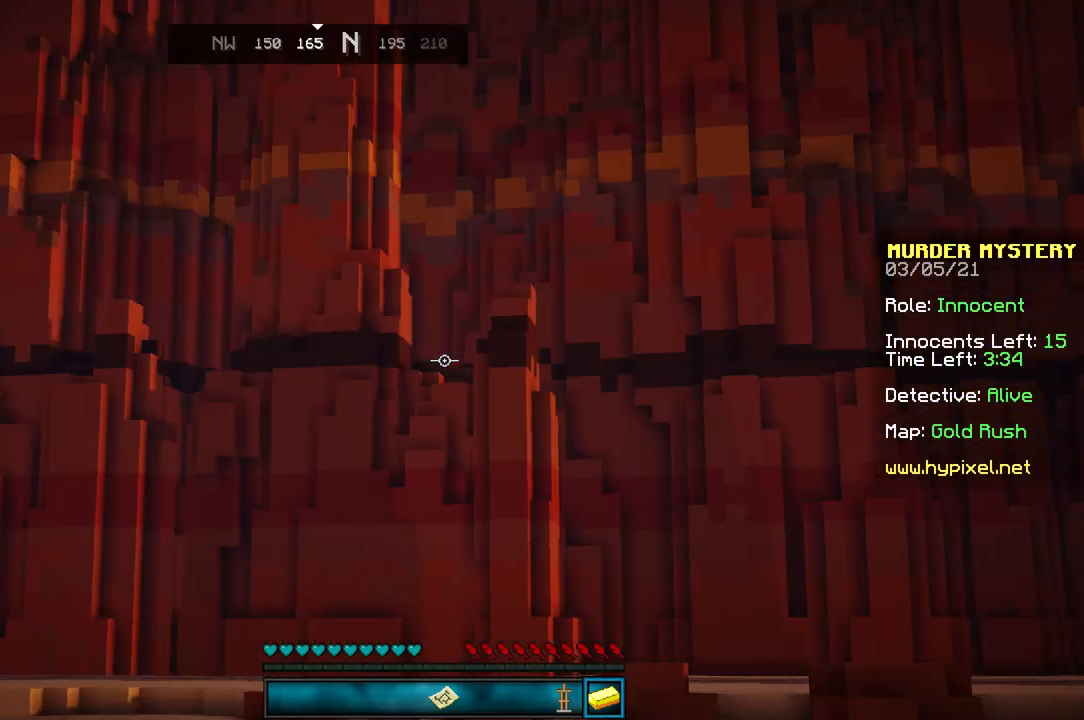
{"keys": ["w"], "mouse": [], "events": []}
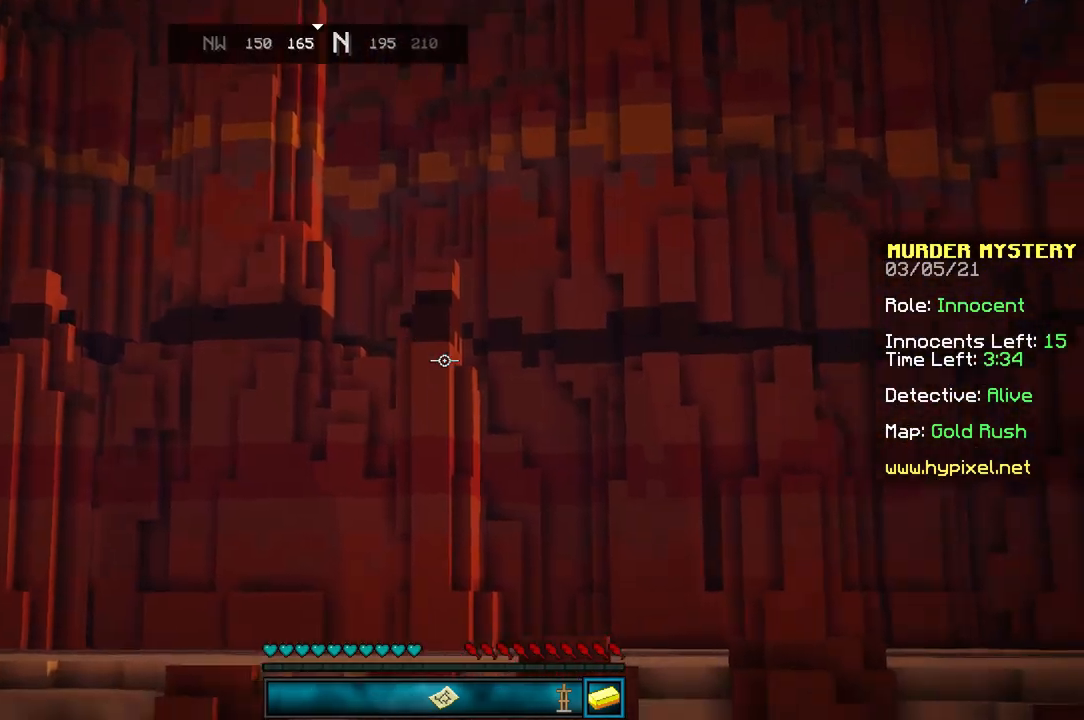
{"keys": [], "mouse": [], "events": [[333, "w", "up"]]}
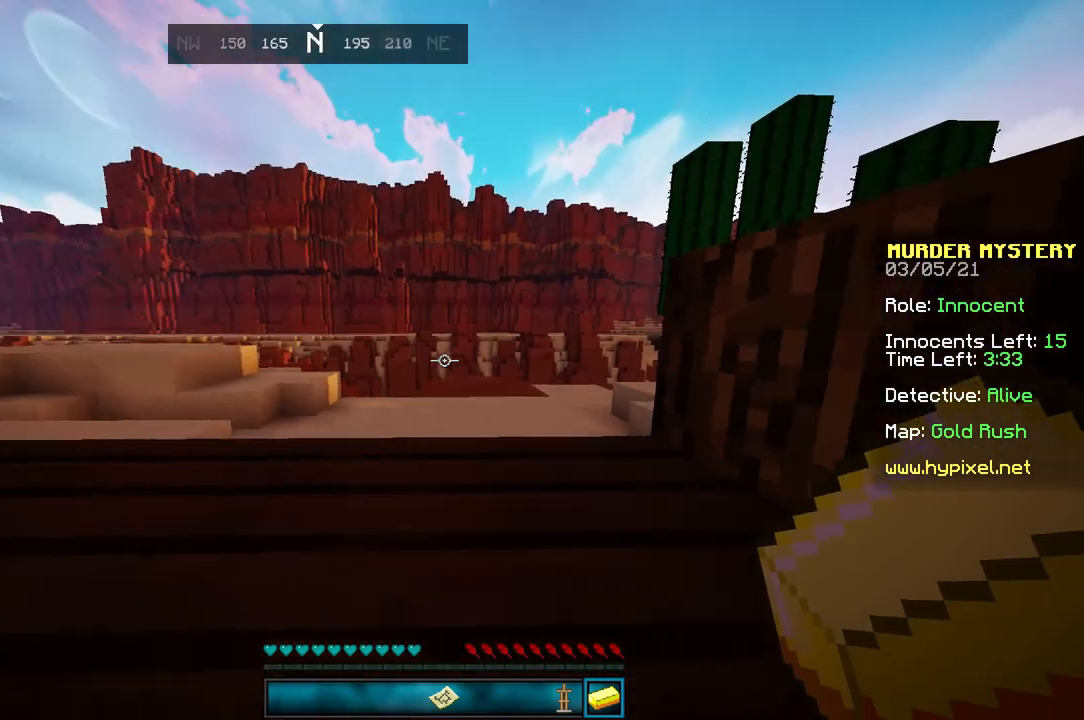
{"keys": [], "mouse": ["left"], "events": [[501, "mouse_left", "down"]]}
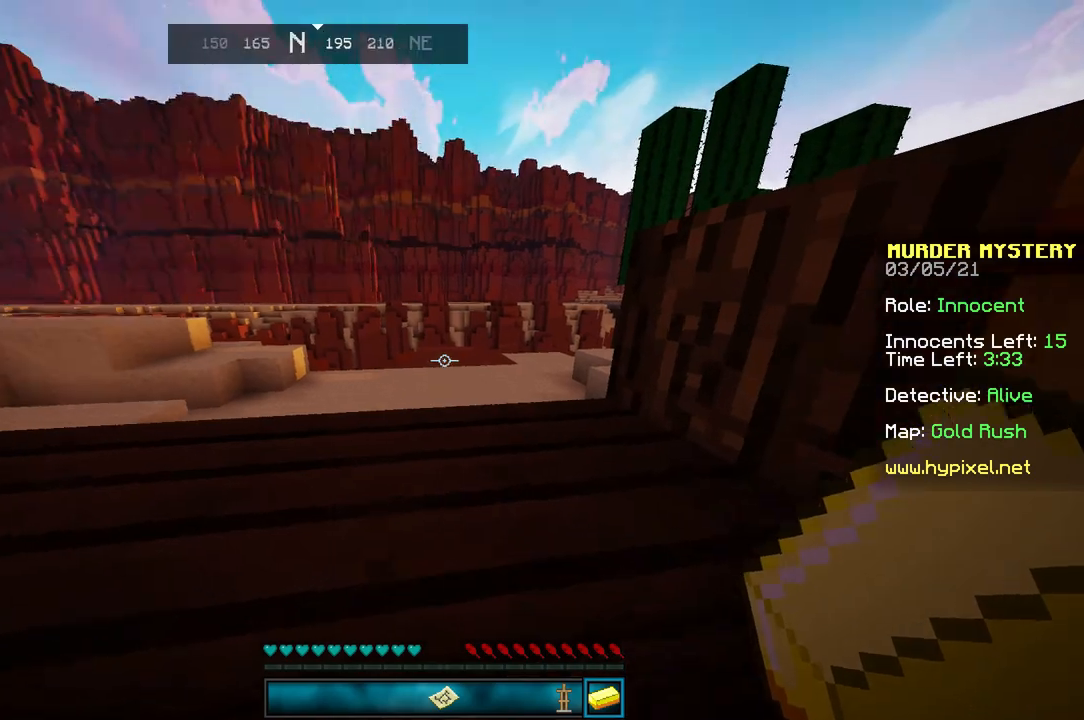
{"keys": [], "mouse": [], "events": [[100, "mouse_left", "up"]]}
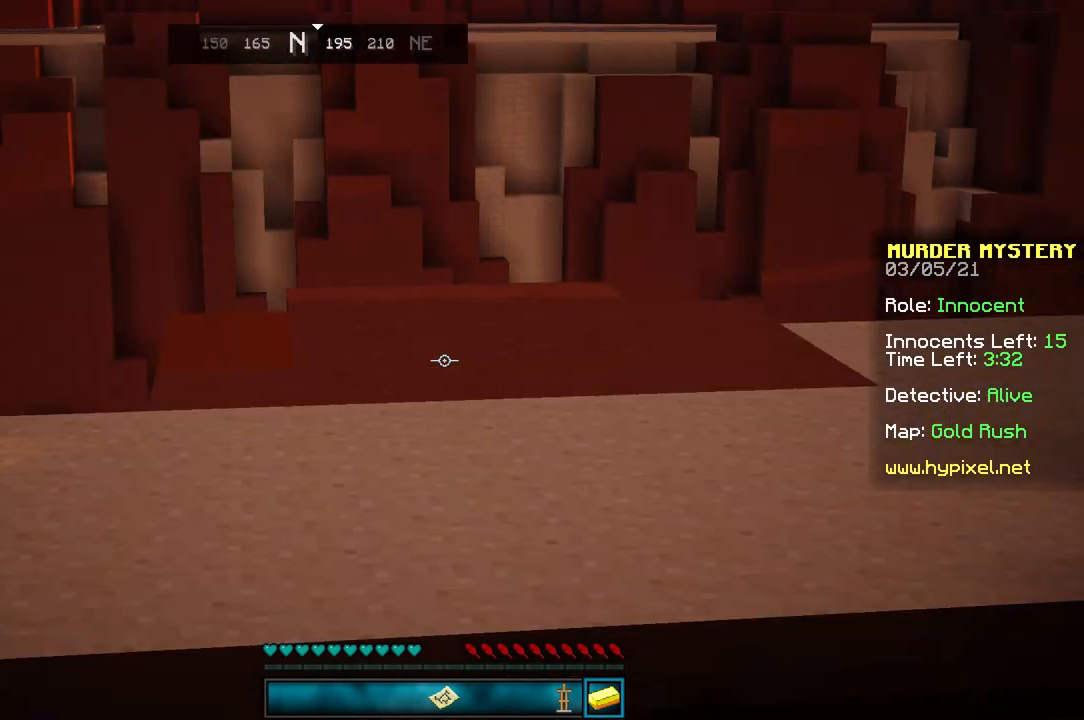
{"keys": ["w"], "mouse": [], "events": [[334, "w", "down"]]}
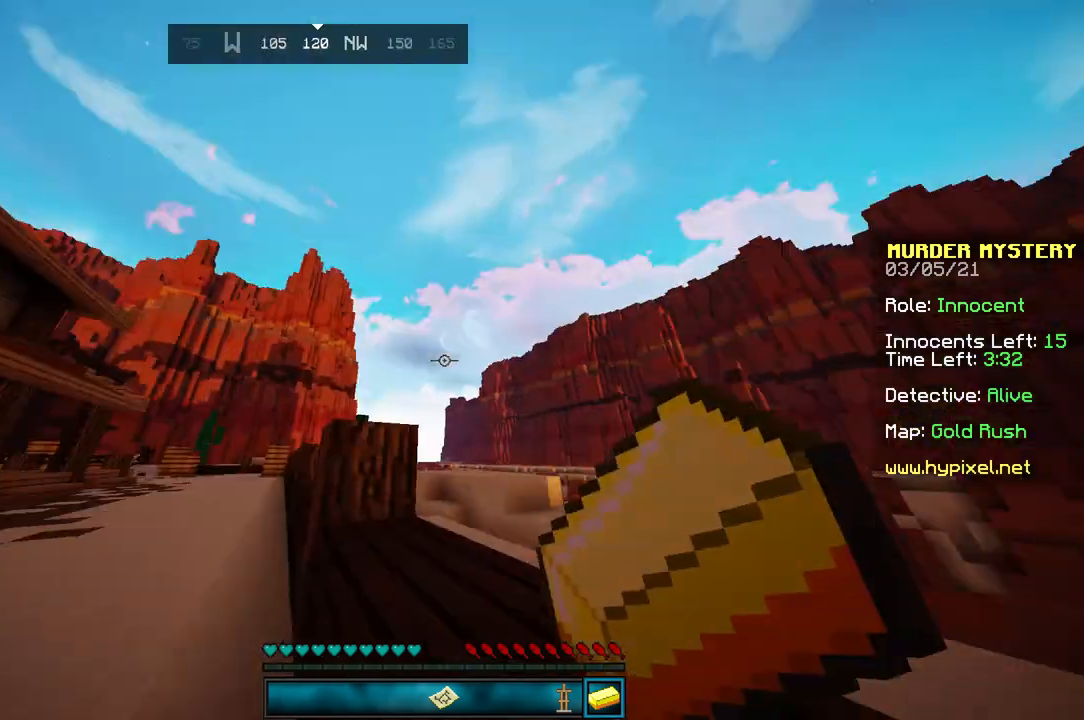
{"keys": ["w"], "mouse": [], "events": [[100, "d", "down"], [433, "d", "up"]]}
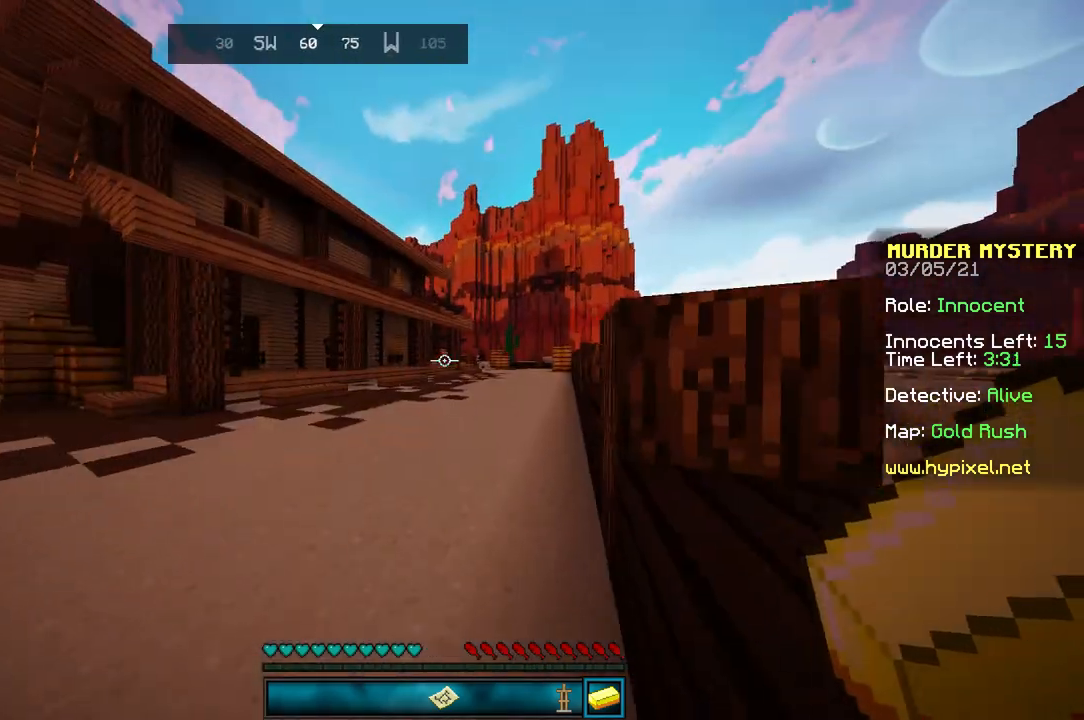
{"keys": ["d", "w"], "mouse": [], "events": [[167, "d", "down"]]}
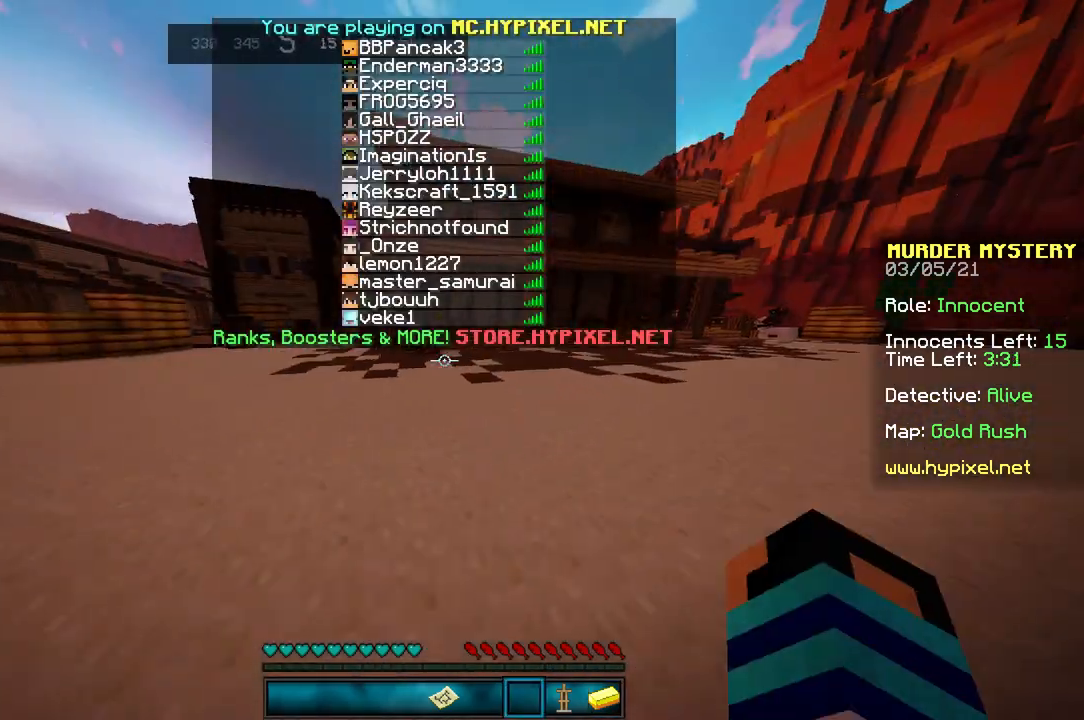
{"keys": ["w"], "mouse": [], "events": [[467, "d", "up"]]}